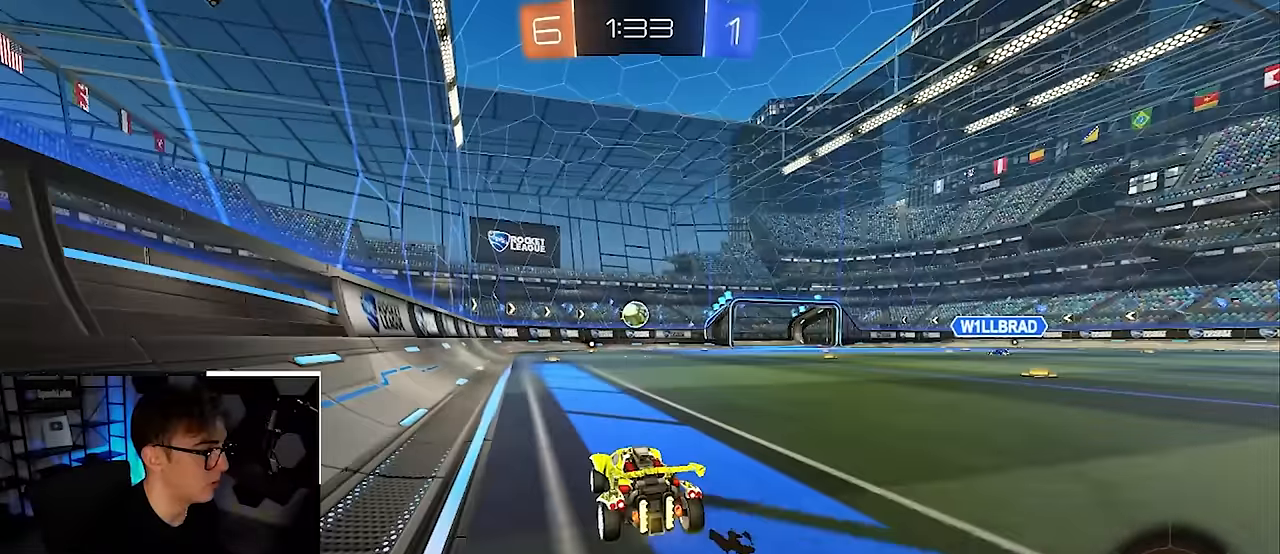
Gameplay with a controller (PlayStation layout); each line is a JSON object with the inputs held at the frame after it. "events" lists button and stick changes between this image and that frame as [ms after this image, input, new state], when the widget could be followed in between. Not read: L3 R3.
{"buttons": [], "left_stick": "up", "right_stick": "center", "events": []}
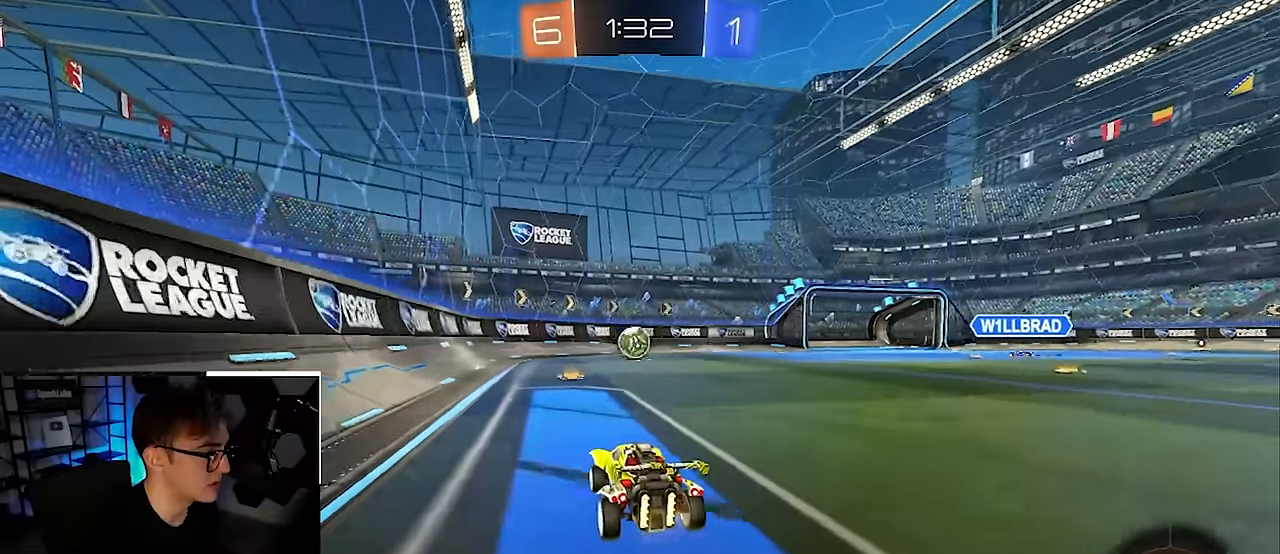
{"buttons": [], "left_stick": "up", "right_stick": "center", "events": [[250, "L2", "down"], [383, "L2", "up"]]}
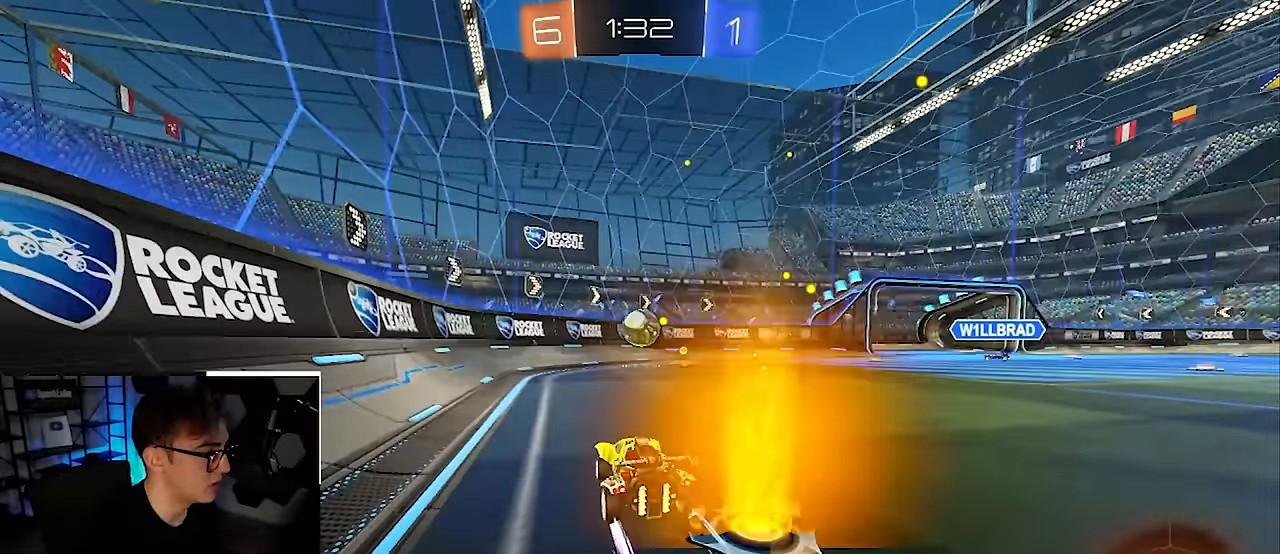
{"buttons": [], "left_stick": "down-right", "right_stick": "center", "events": [[283, "left_stick", "center"], [367, "left_stick", "down-right"]]}
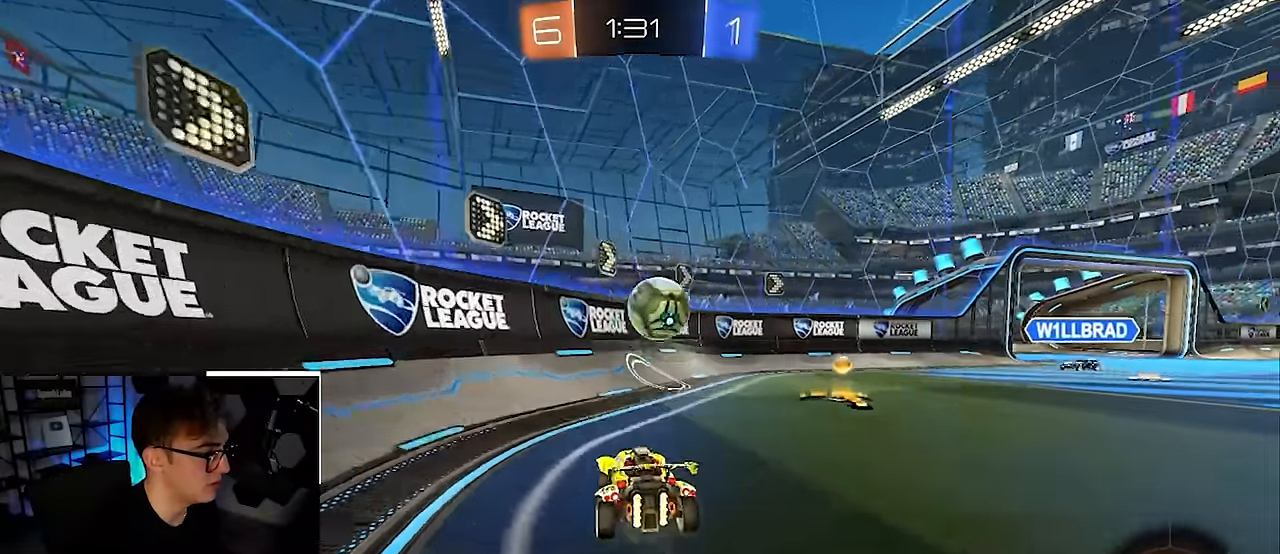
{"buttons": ["CROSS", "L2", "R1"], "left_stick": "down", "right_stick": "center", "events": [[133, "TRIANGLE", "down"], [267, "TRIANGLE", "up"], [267, "left_stick", "up-right"], [417, "CROSS", "down"], [417, "left_stick", "up-left"], [433, "R1", "down"], [450, "L2", "down"], [483, "left_stick", "down"]]}
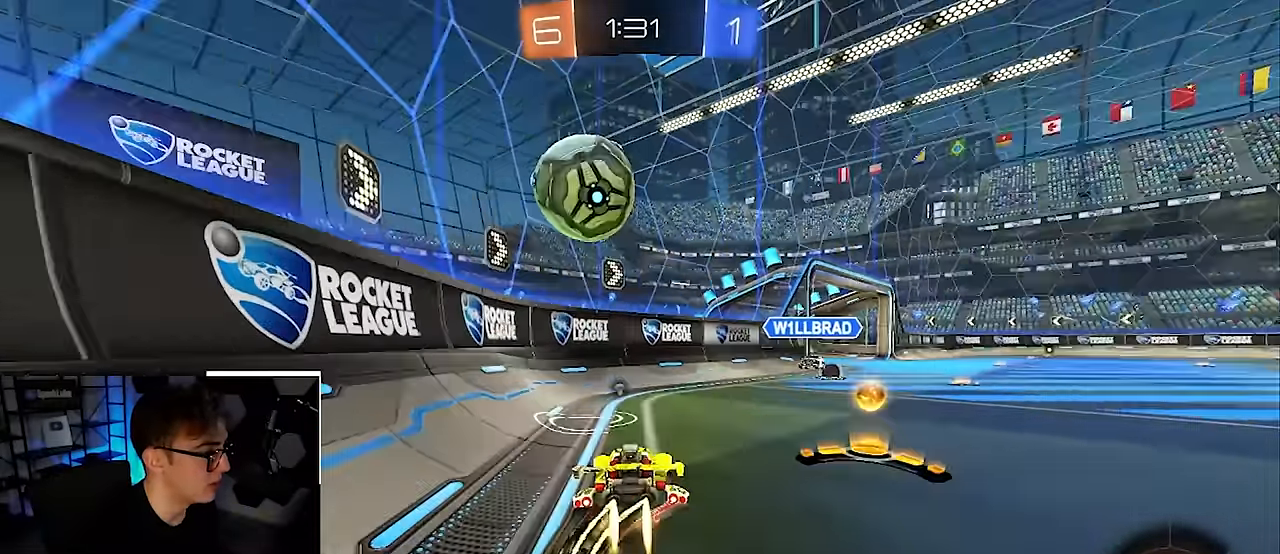
{"buttons": ["L2", "R1"], "left_stick": "down-right", "right_stick": "center", "events": [[83, "left_stick", "center"], [117, "CROSS", "up"], [117, "R1", "up"], [183, "CROSS", "down"], [300, "left_stick", "up"], [317, "CROSS", "up"], [450, "R1", "down"], [483, "left_stick", "down-right"]]}
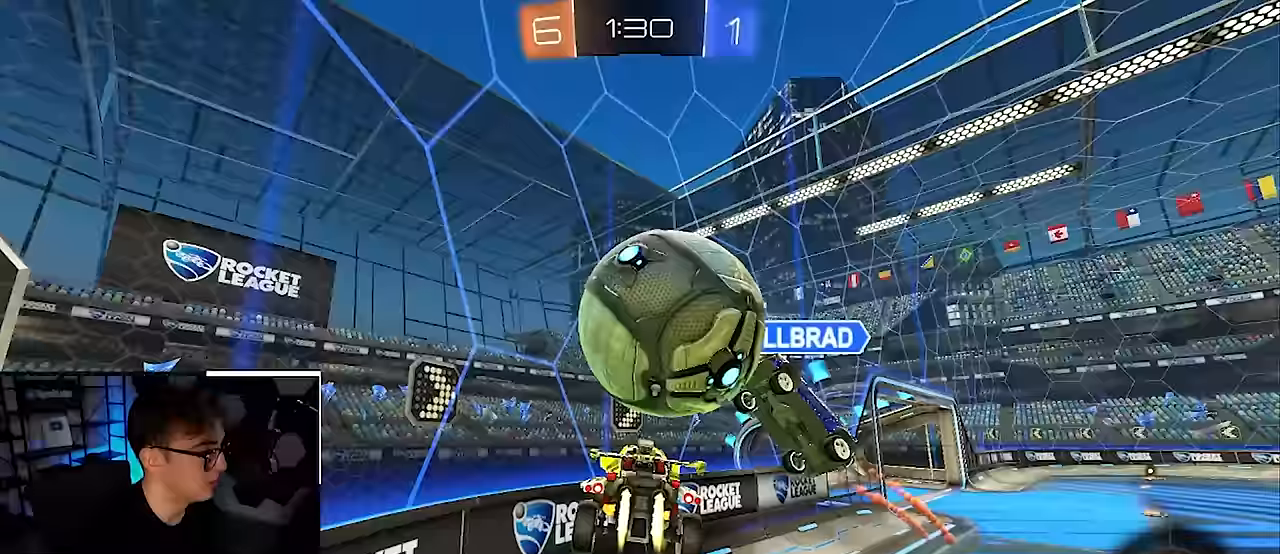
{"buttons": [], "left_stick": "up-right", "right_stick": "center", "events": [[83, "L2", "up"], [100, "R1", "up"], [100, "left_stick", "right"], [383, "TRIANGLE", "down"], [450, "left_stick", "up-right"], [500, "TRIANGLE", "up"]]}
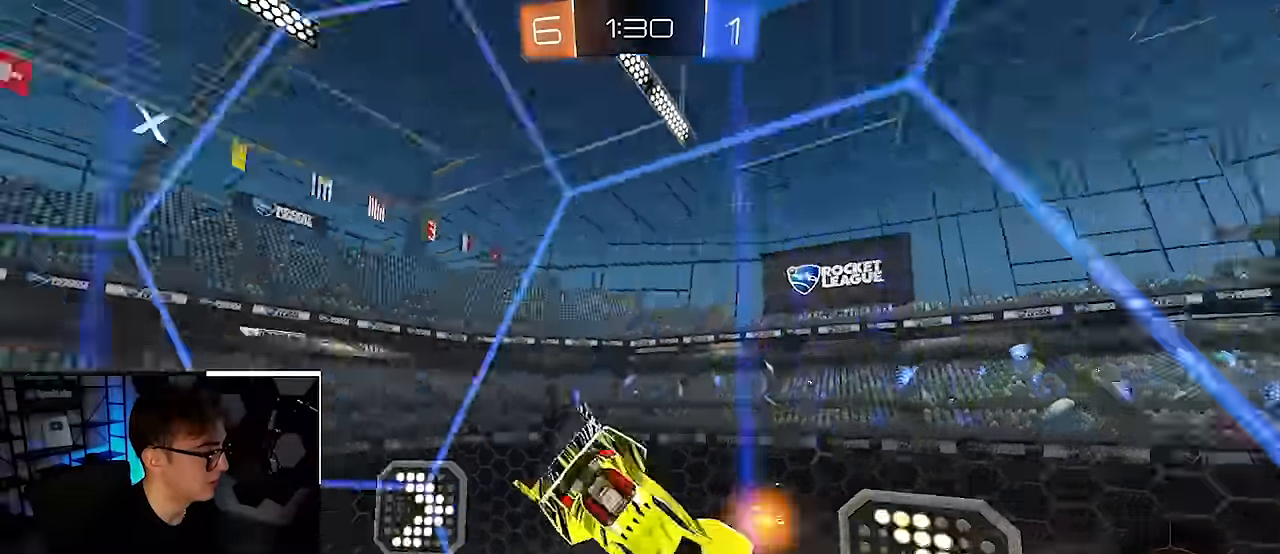
{"buttons": [], "left_stick": "up-right", "right_stick": "center", "events": [[67, "left_stick", "up"], [167, "left_stick", "up-right"]]}
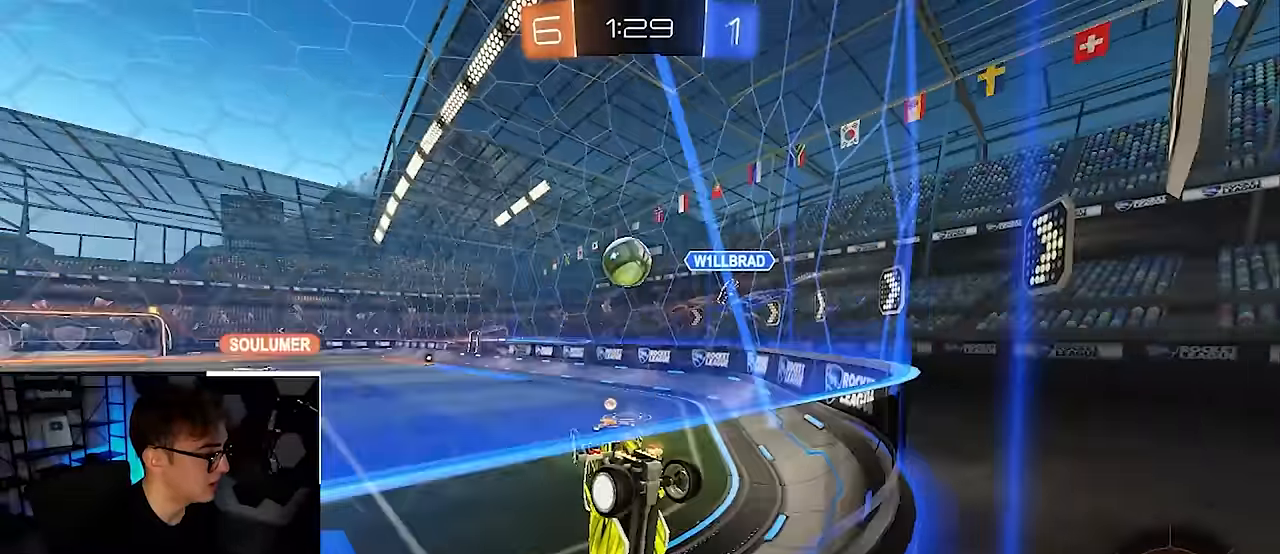
{"buttons": ["TRIANGLE", "L2"], "left_stick": "up", "right_stick": "center", "events": [[183, "L2", "down"], [433, "TRIANGLE", "down"], [433, "left_stick", "up"]]}
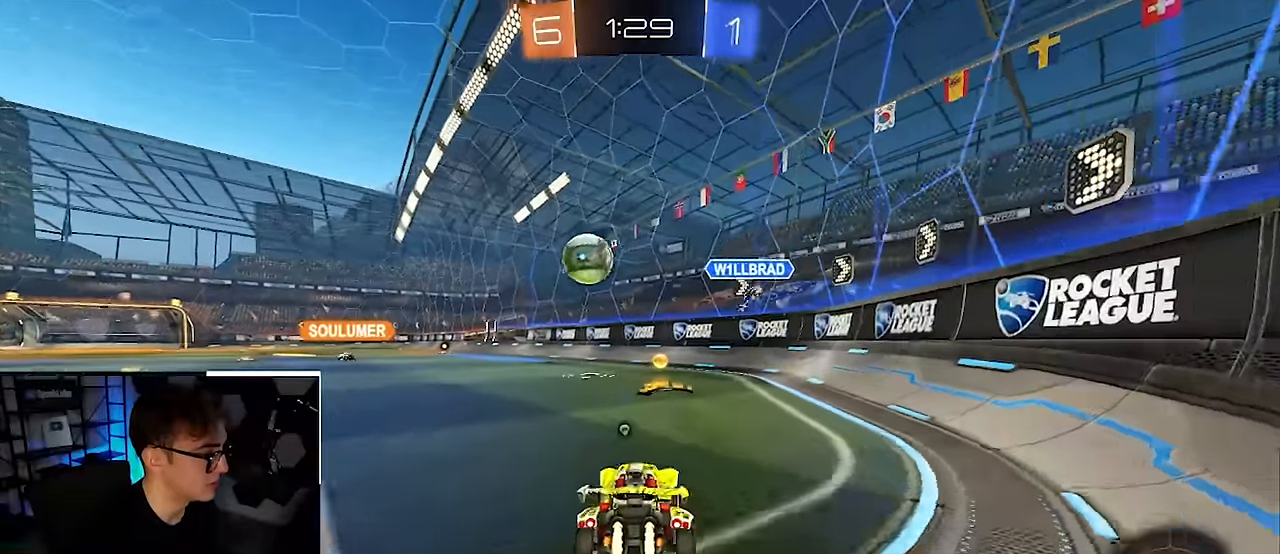
{"buttons": ["L2"], "left_stick": "up", "right_stick": "center", "events": [[33, "TRIANGLE", "up"]]}
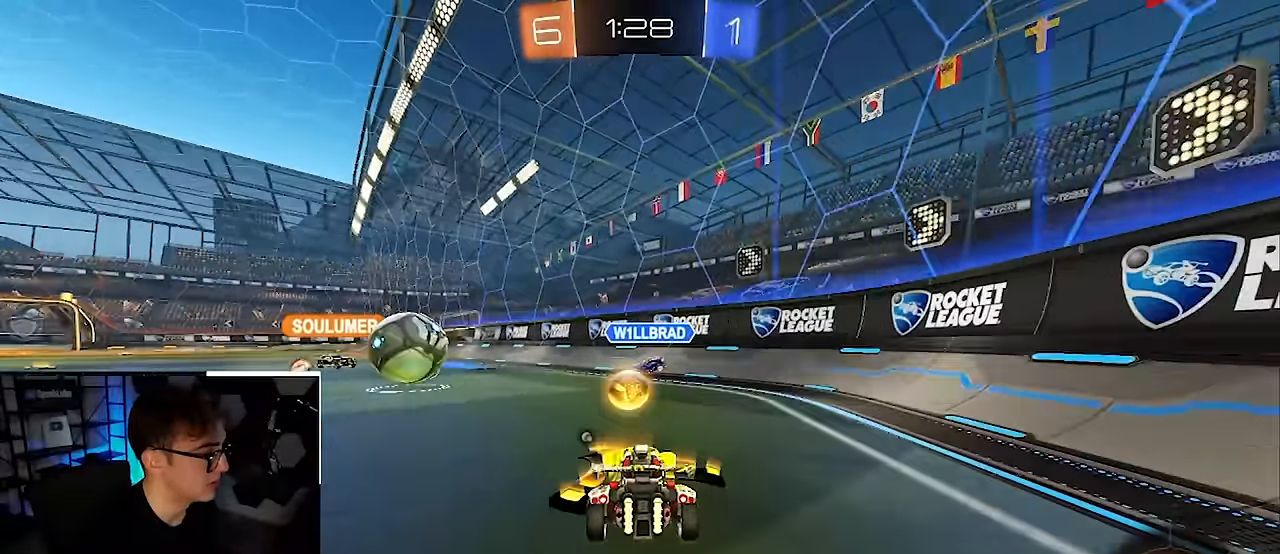
{"buttons": [], "left_stick": "up-left", "right_stick": "center", "events": [[367, "TRIANGLE", "down"], [433, "L2", "up"], [467, "left_stick", "up-left"], [483, "TRIANGLE", "up"]]}
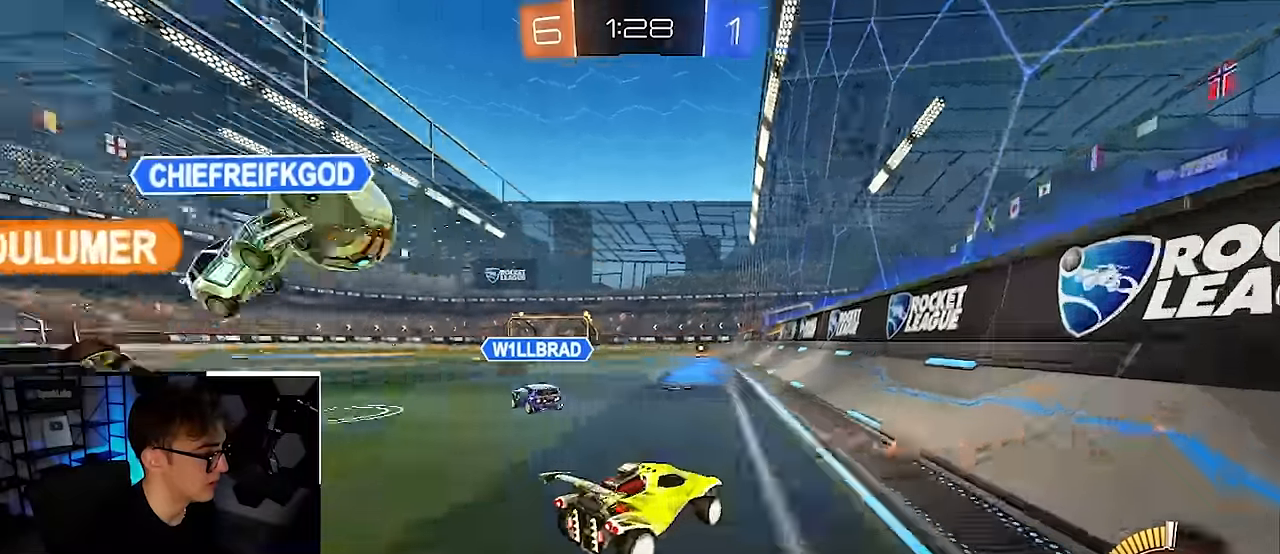
{"buttons": [], "left_stick": "up-right", "right_stick": "center", "events": [[150, "R1", "down"], [217, "R1", "up"], [433, "left_stick", "up-right"]]}
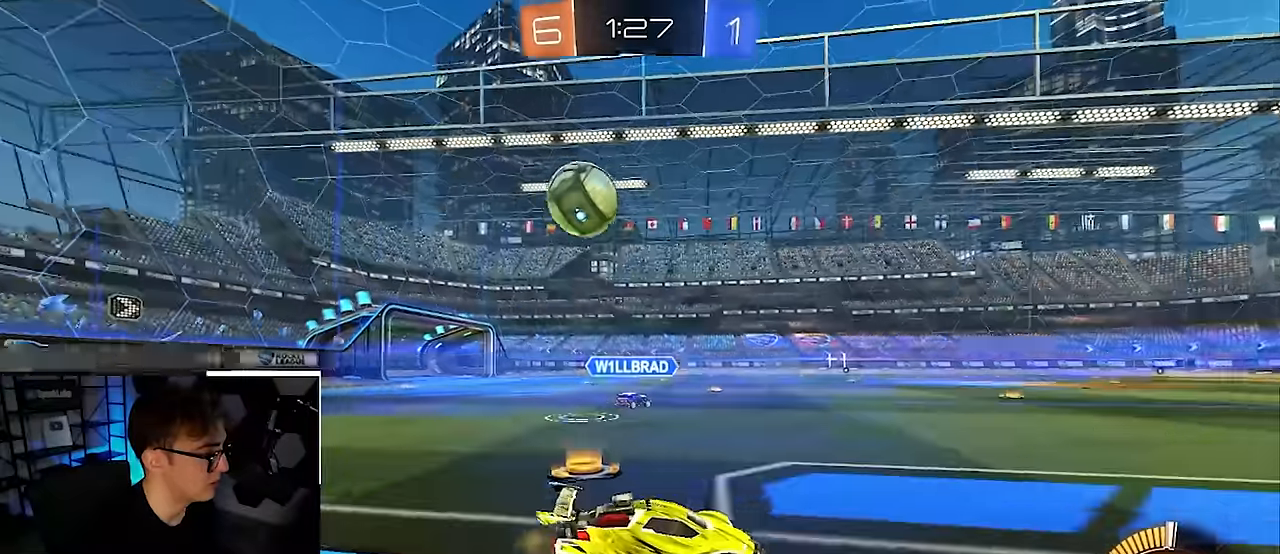
{"buttons": ["R1"], "left_stick": "up-left", "right_stick": "center", "events": [[267, "left_stick", "up-left"], [383, "R1", "down"]]}
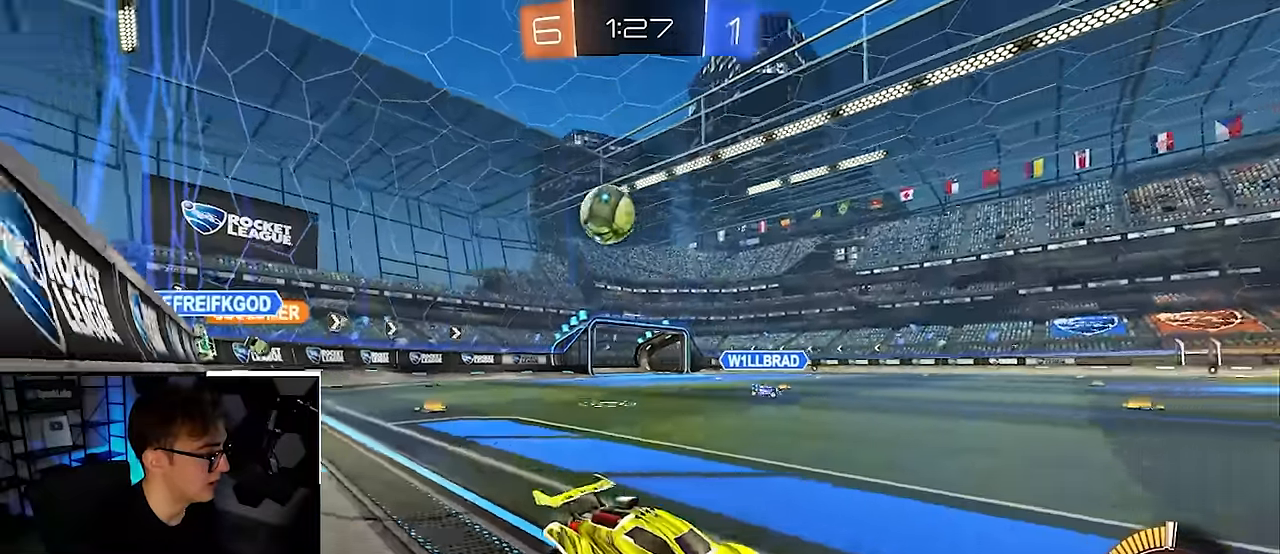
{"buttons": [], "left_stick": "up-right", "right_stick": "center", "events": [[17, "left_stick", "left"], [117, "R1", "up"], [350, "left_stick", "center"], [400, "left_stick", "up-right"]]}
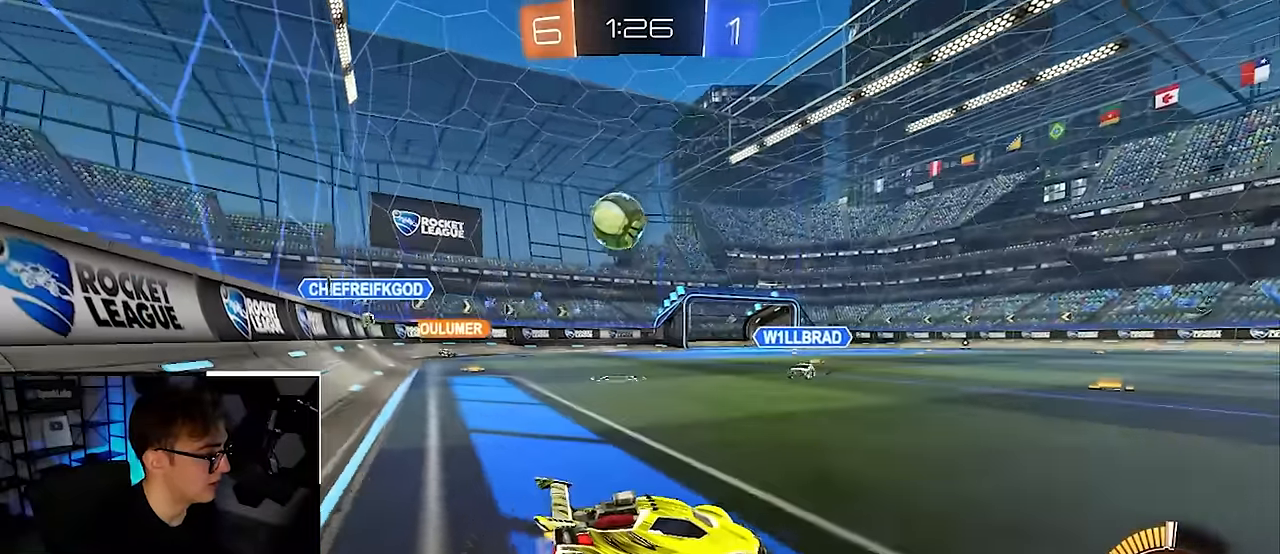
{"buttons": [], "left_stick": "up-right", "right_stick": "center", "events": []}
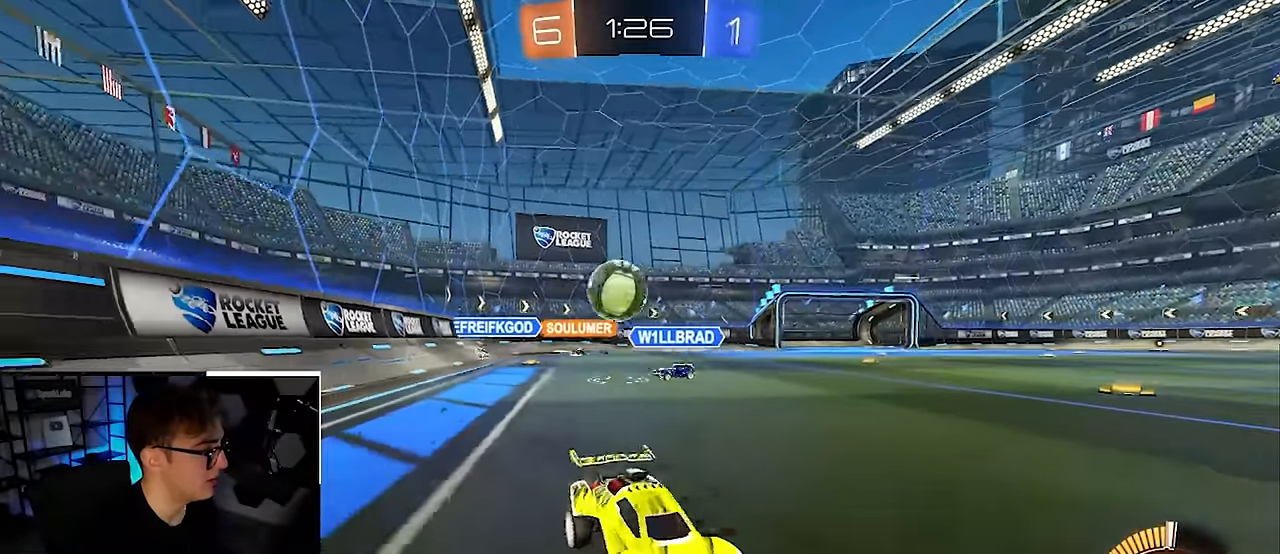
{"buttons": [], "left_stick": "up-left", "right_stick": "center", "events": [[367, "left_stick", "up-left"]]}
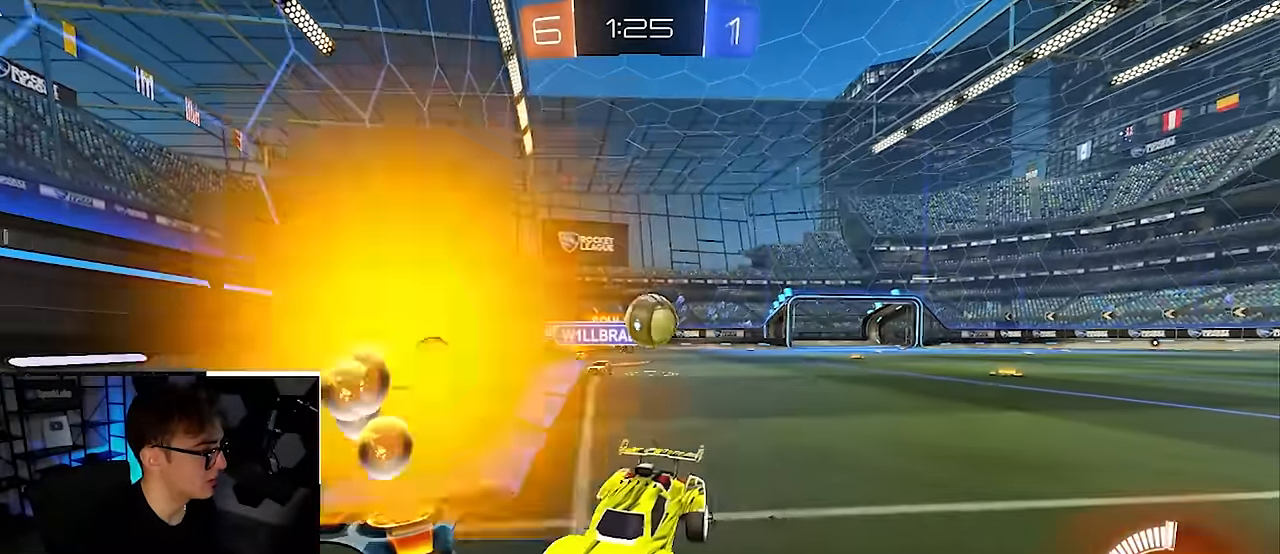
{"buttons": [], "left_stick": "center", "right_stick": "center", "events": [[217, "left_stick", "center"], [283, "left_stick", "down"], [417, "left_stick", "center"]]}
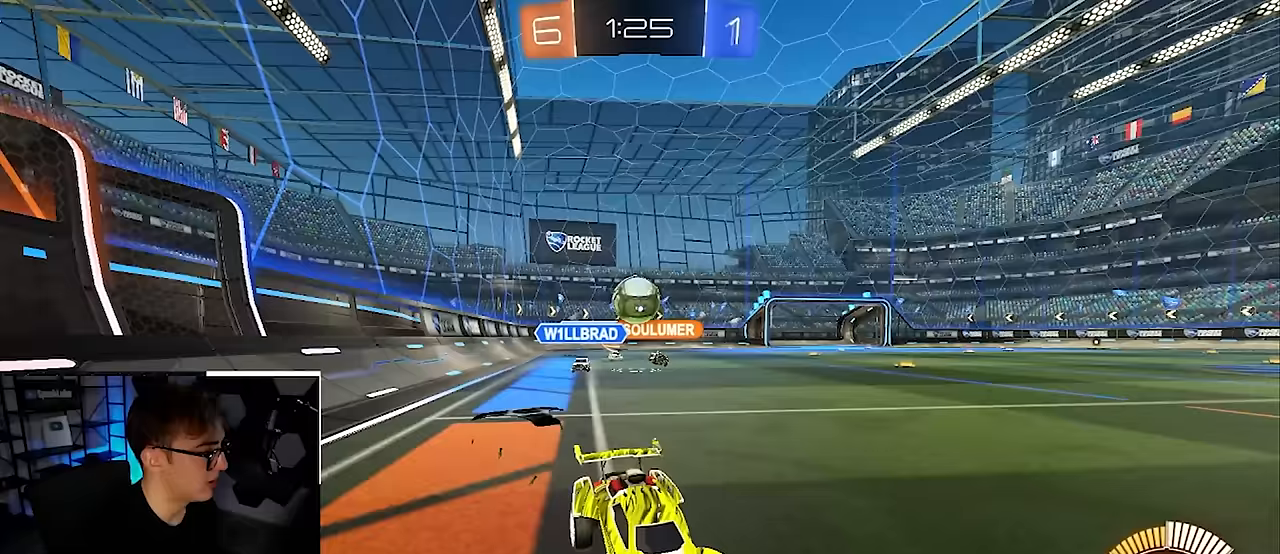
{"buttons": ["L2"], "left_stick": "up", "right_stick": "center", "events": [[67, "left_stick", "up"], [250, "L2", "down"]]}
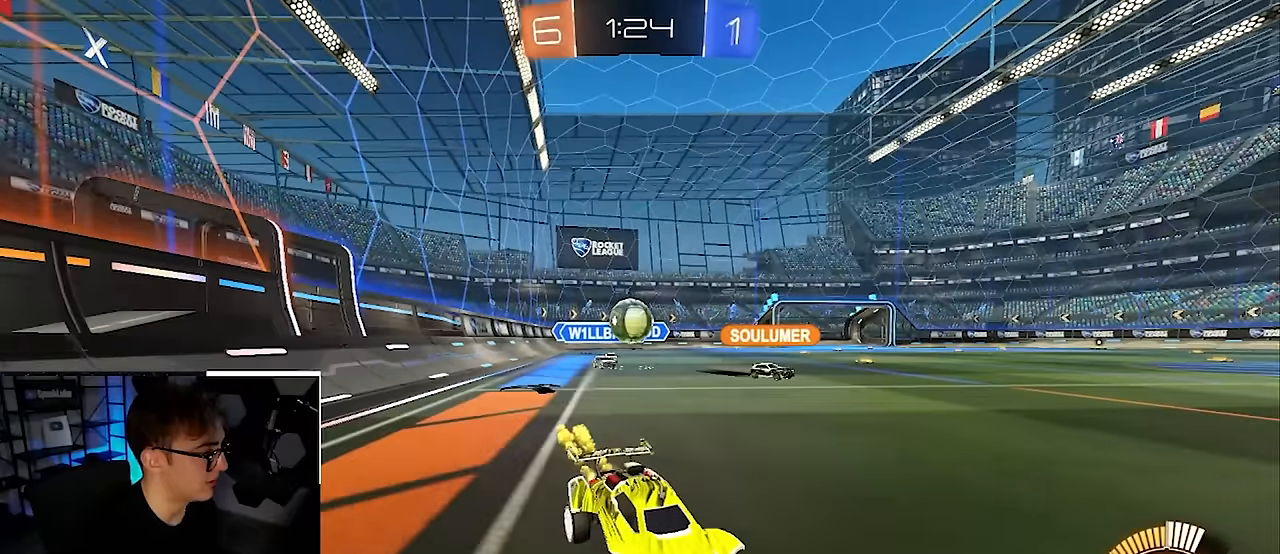
{"buttons": [], "left_stick": "up", "right_stick": "center", "events": [[83, "L2", "up"], [200, "left_stick", "center"], [467, "left_stick", "up"]]}
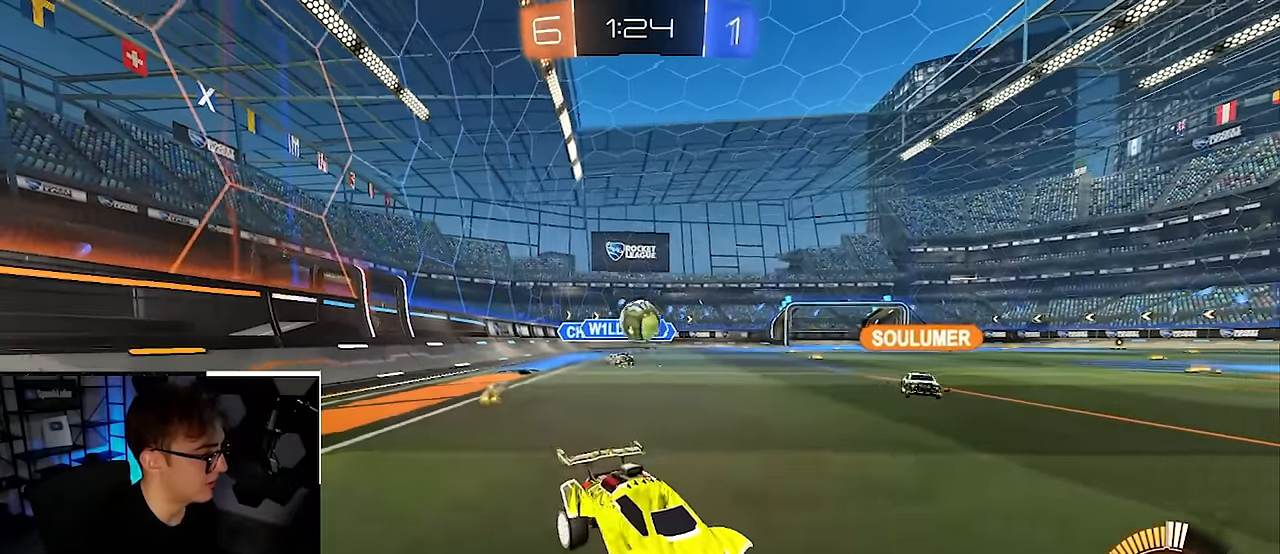
{"buttons": ["L2"], "left_stick": "up", "right_stick": "center", "events": [[67, "L2", "down"], [167, "L2", "up"], [267, "L2", "down"], [367, "L2", "up"], [483, "L2", "down"]]}
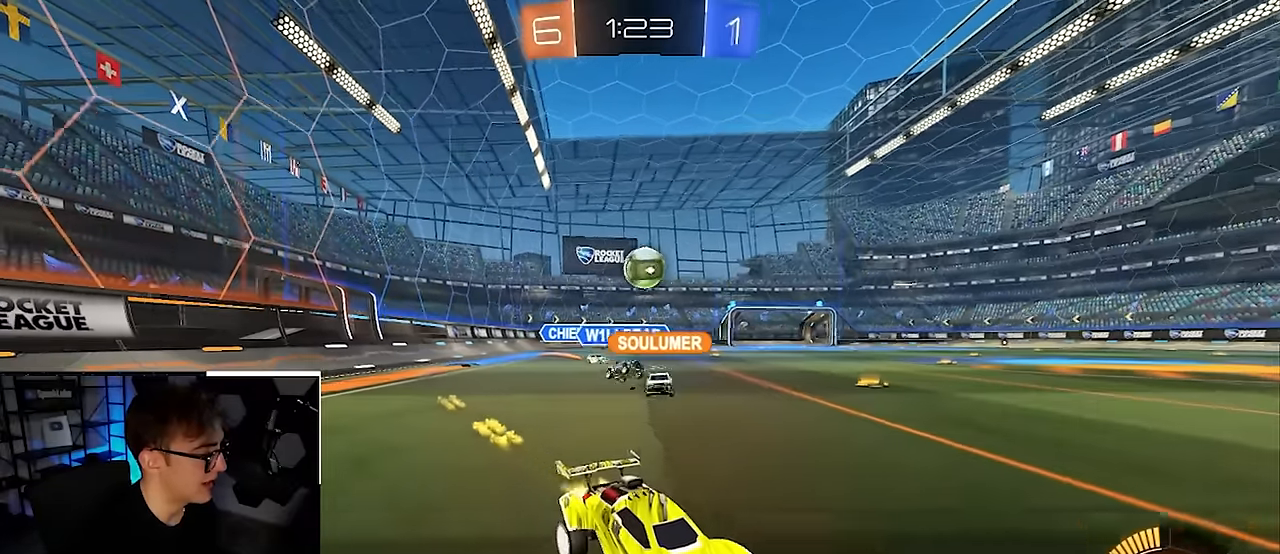
{"buttons": [], "left_stick": "up", "right_stick": "center", "events": [[483, "L2", "up"]]}
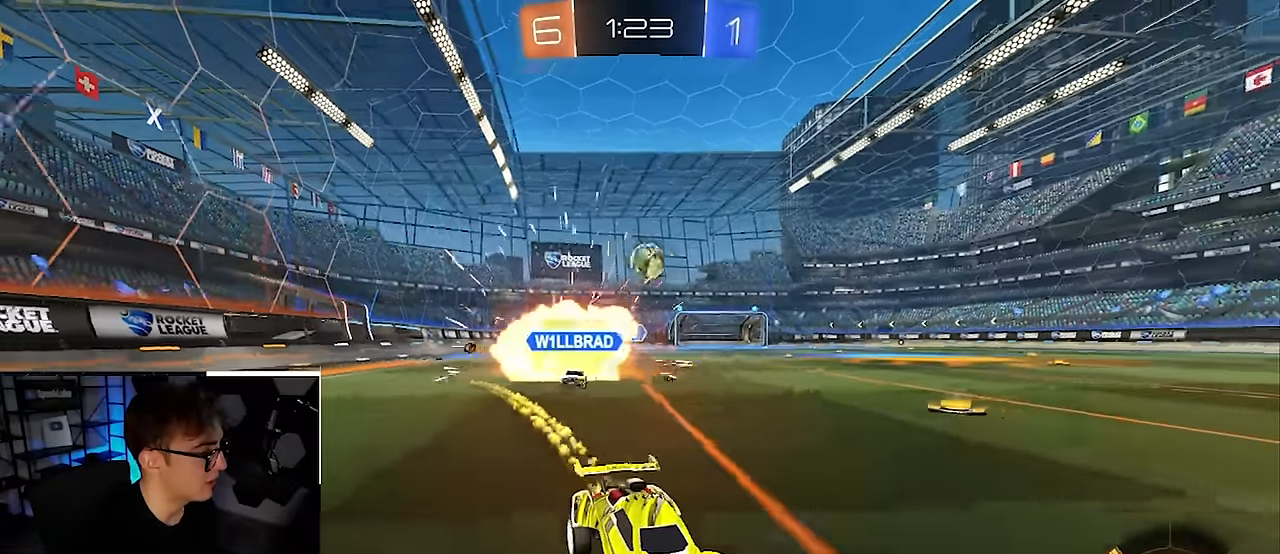
{"buttons": [], "left_stick": "down", "right_stick": "center", "events": [[333, "left_stick", "up-left"], [433, "left_stick", "center"], [483, "left_stick", "down"]]}
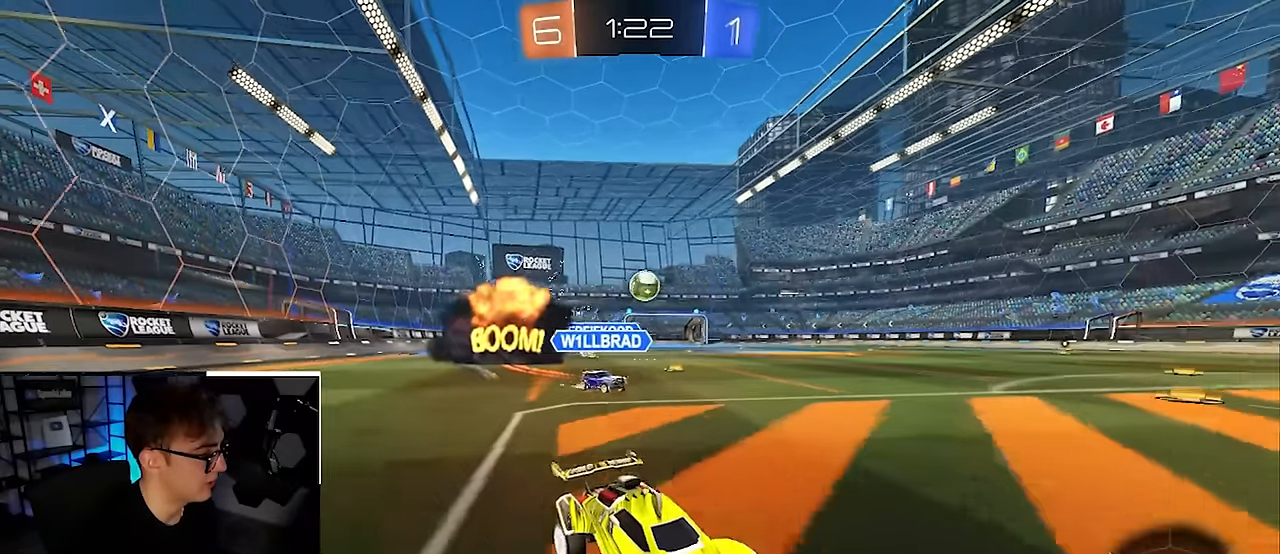
{"buttons": ["L2"], "left_stick": "up", "right_stick": "center", "events": [[117, "left_stick", "down-left"], [433, "left_stick", "up-left"], [500, "L2", "down"], [500, "left_stick", "up"]]}
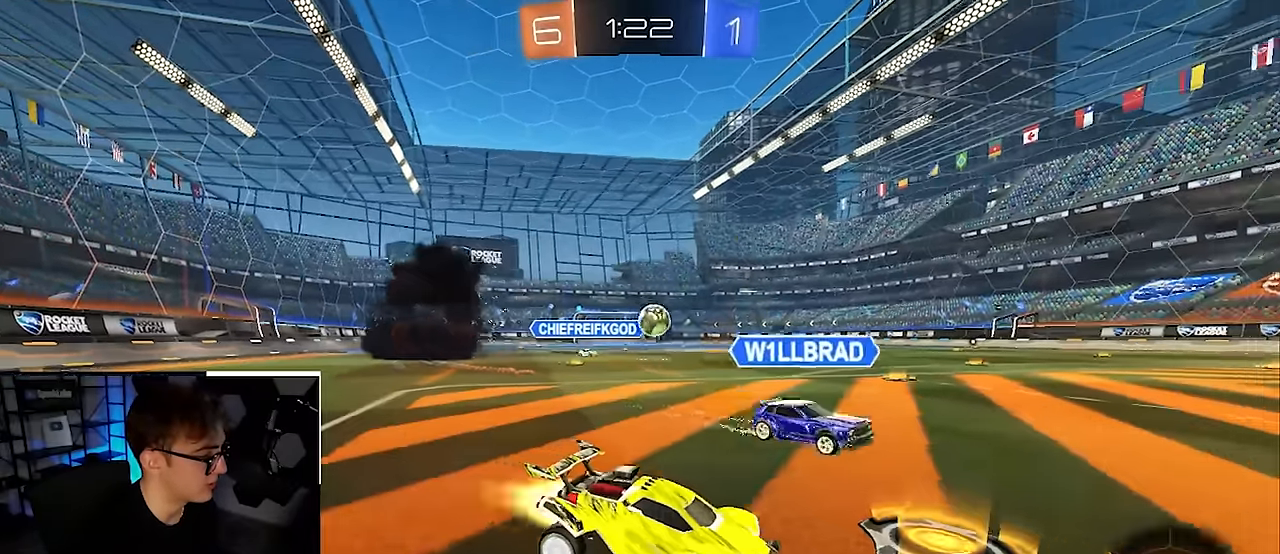
{"buttons": [], "left_stick": "up", "right_stick": "center", "events": [[467, "L2", "up"]]}
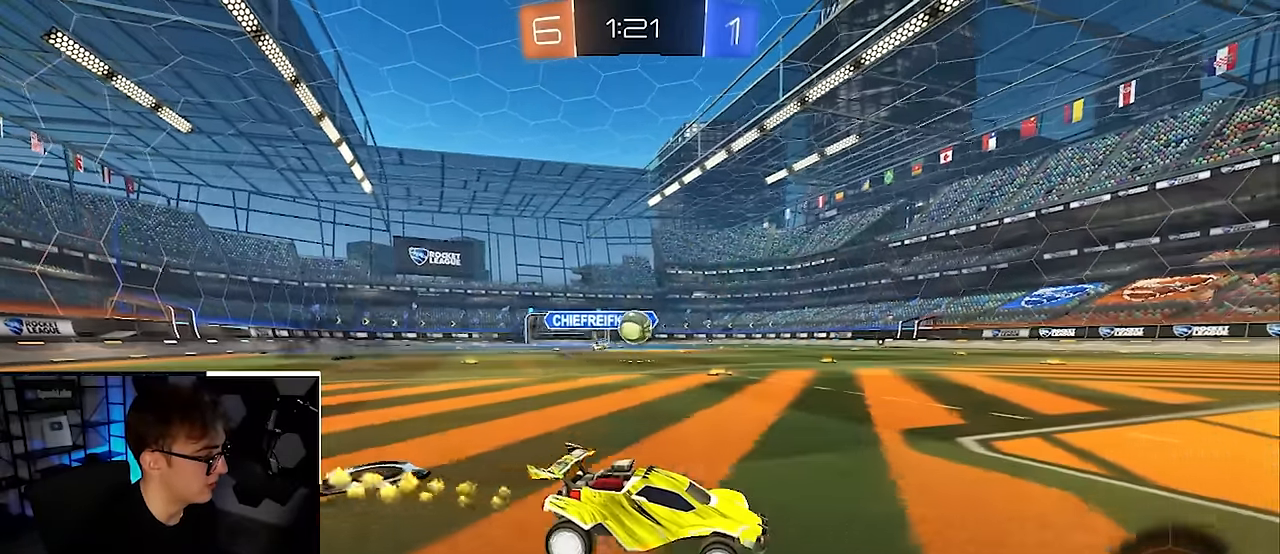
{"buttons": [], "left_stick": "left", "right_stick": "center", "events": [[433, "left_stick", "left"]]}
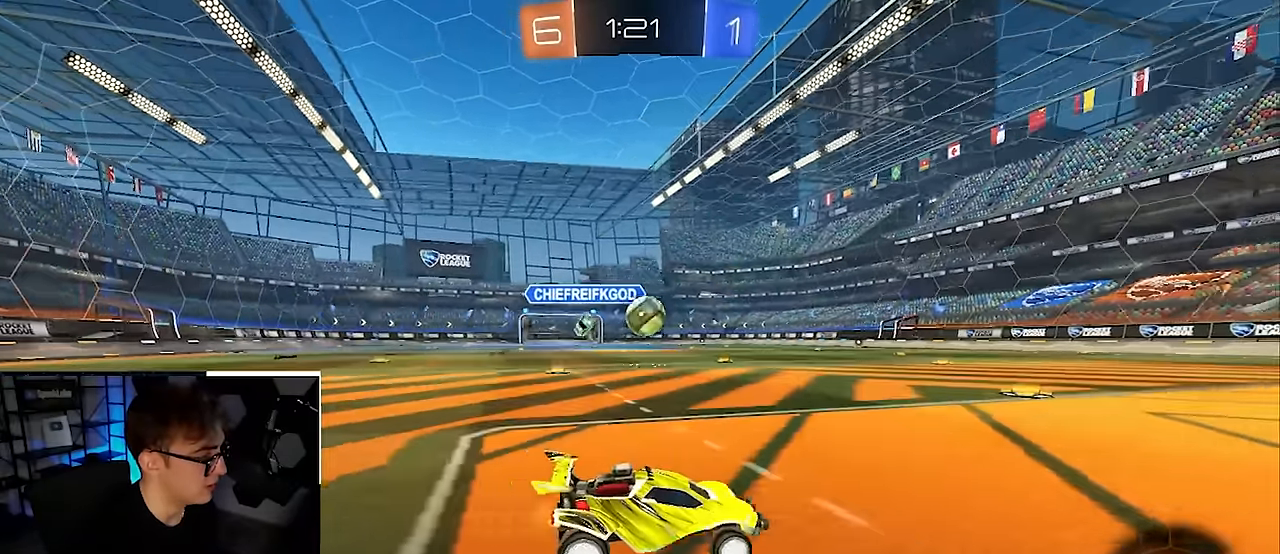
{"buttons": ["L2"], "left_stick": "up", "right_stick": "center", "events": [[67, "left_stick", "up"], [83, "L2", "down"]]}